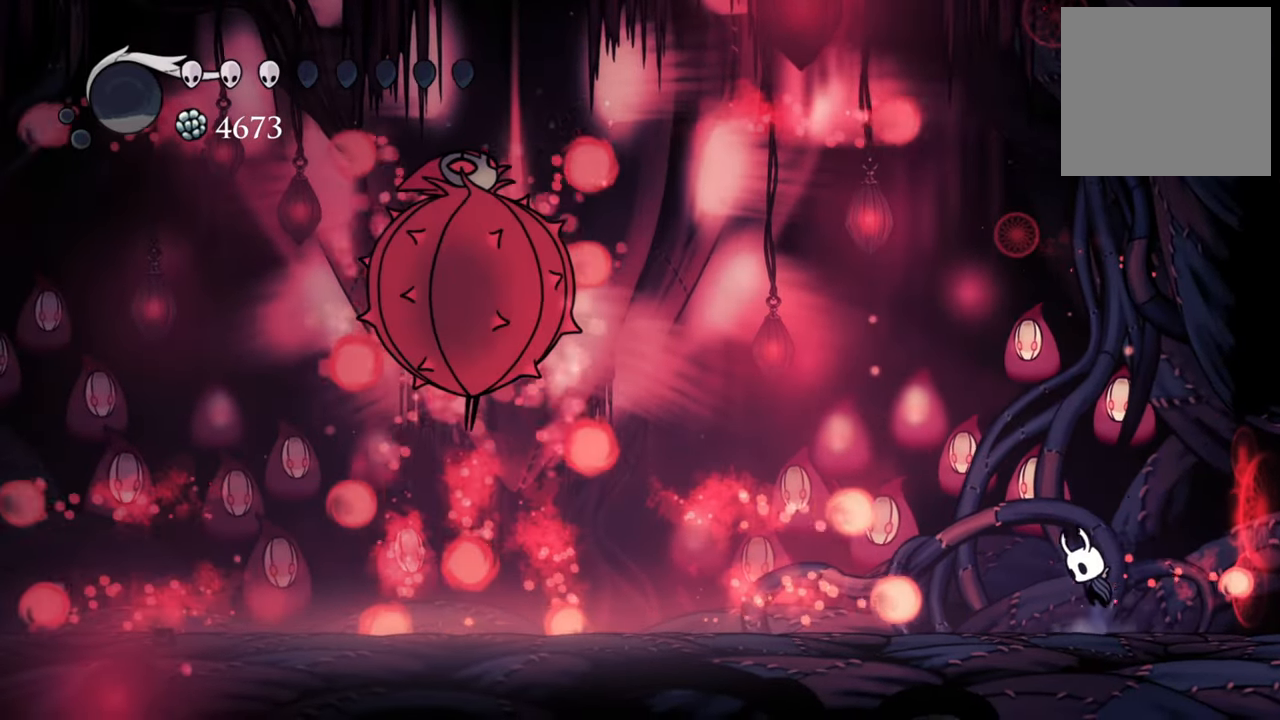
Gameplay with a controller (Xbox layout); each line is a JSON object with the inputs held at the frame after it. "events" lists button and stick changes between this image and that frame as [ms after this image, input, new state], when the widget could be followed in between. Not read: left_stick.
{"buttons": ["DPAD_LEFT"], "right_stick": "center", "events": [[260, "A", "up"], [460, "DPAD_LEFT", "down"]]}
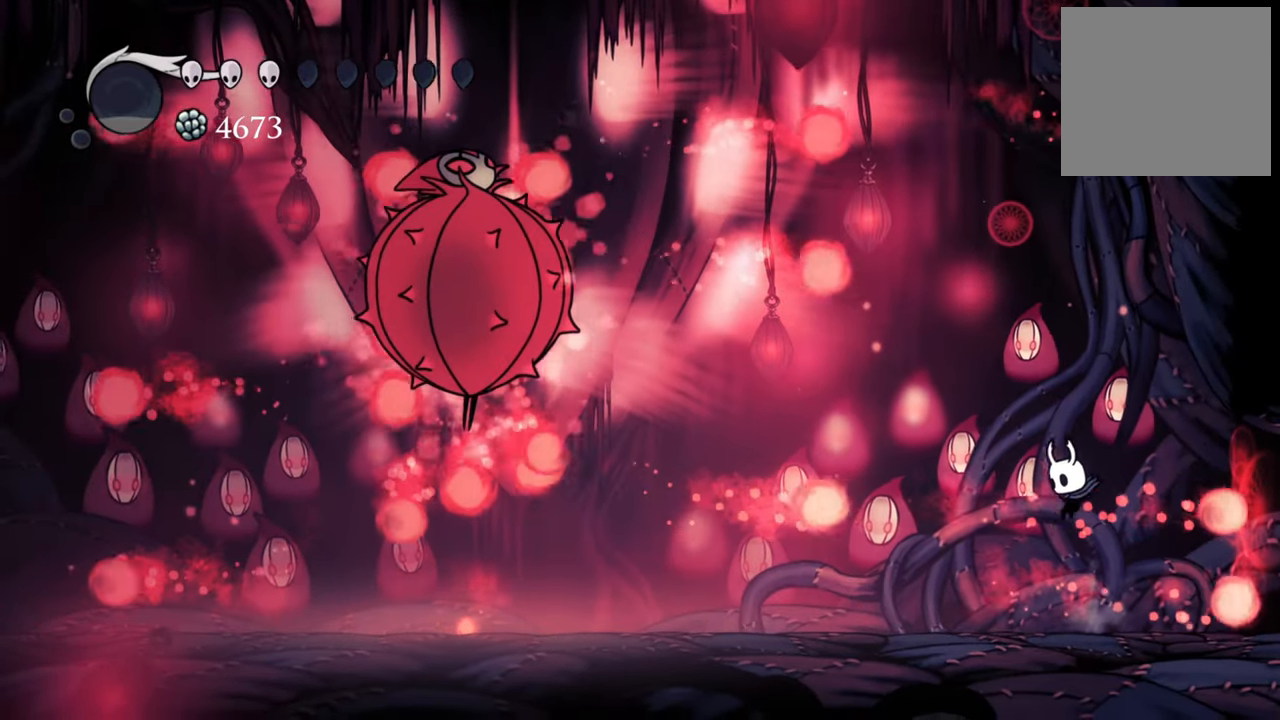
{"buttons": [], "right_stick": "center", "events": [[100, "DPAD_LEFT", "up"]]}
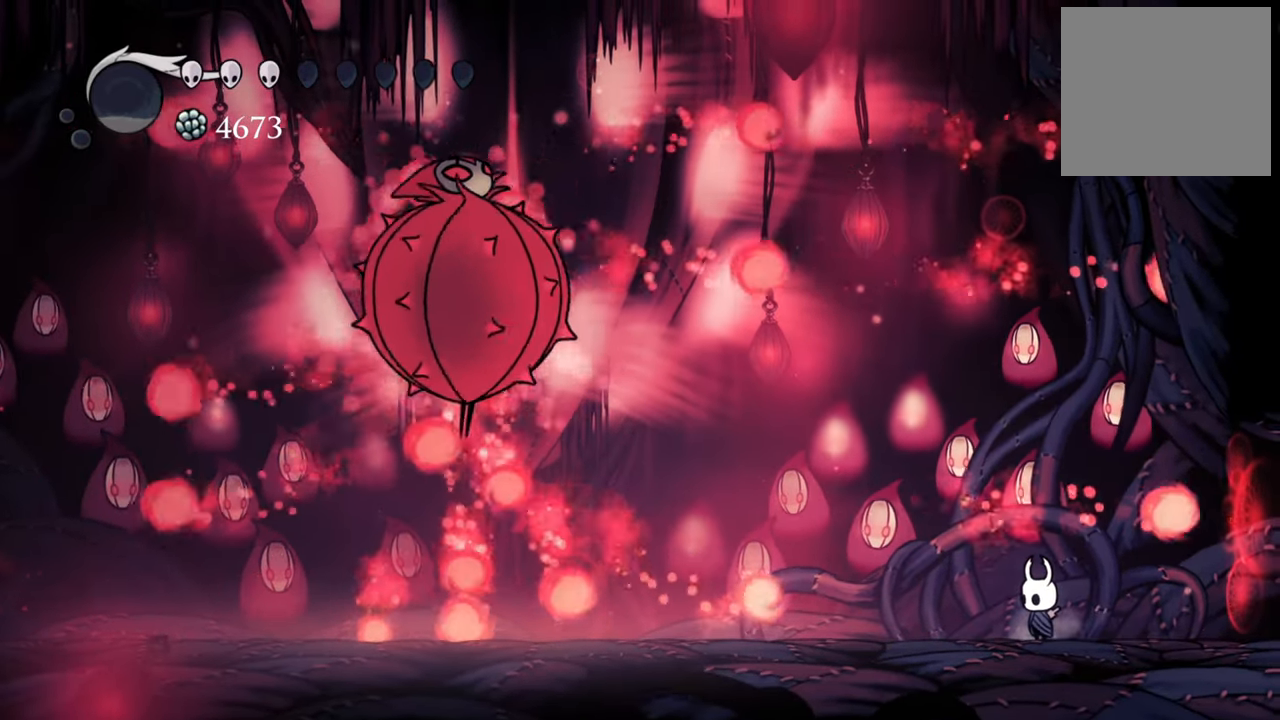
{"buttons": [], "right_stick": "center", "events": [[200, "A", "down"], [400, "A", "up"]]}
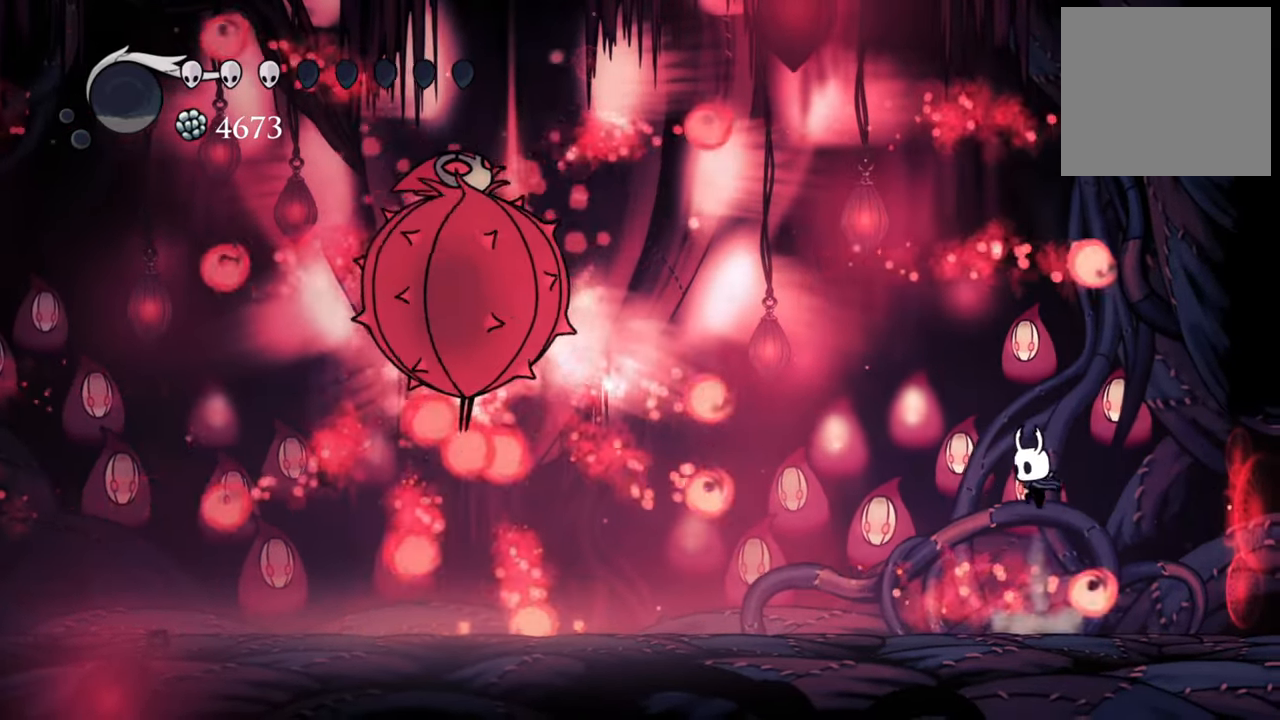
{"buttons": [], "right_stick": "center", "events": []}
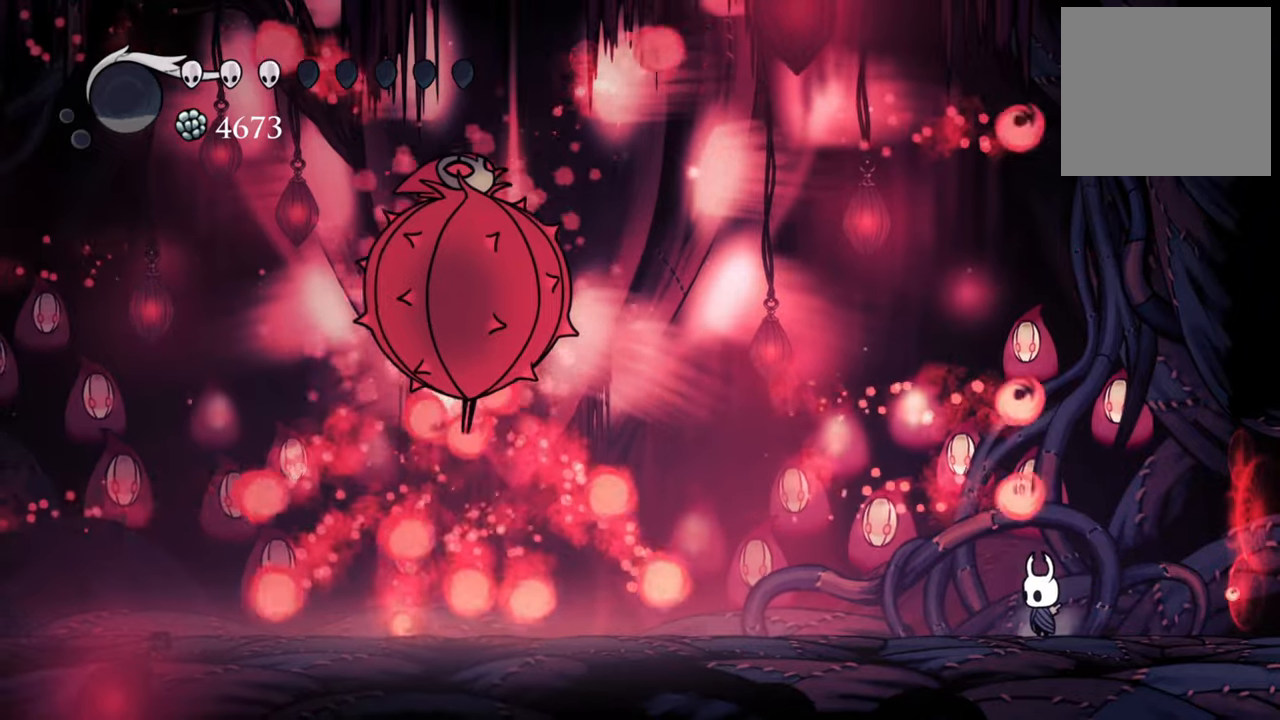
{"buttons": ["A"], "right_stick": "center", "events": [[280, "A", "down"]]}
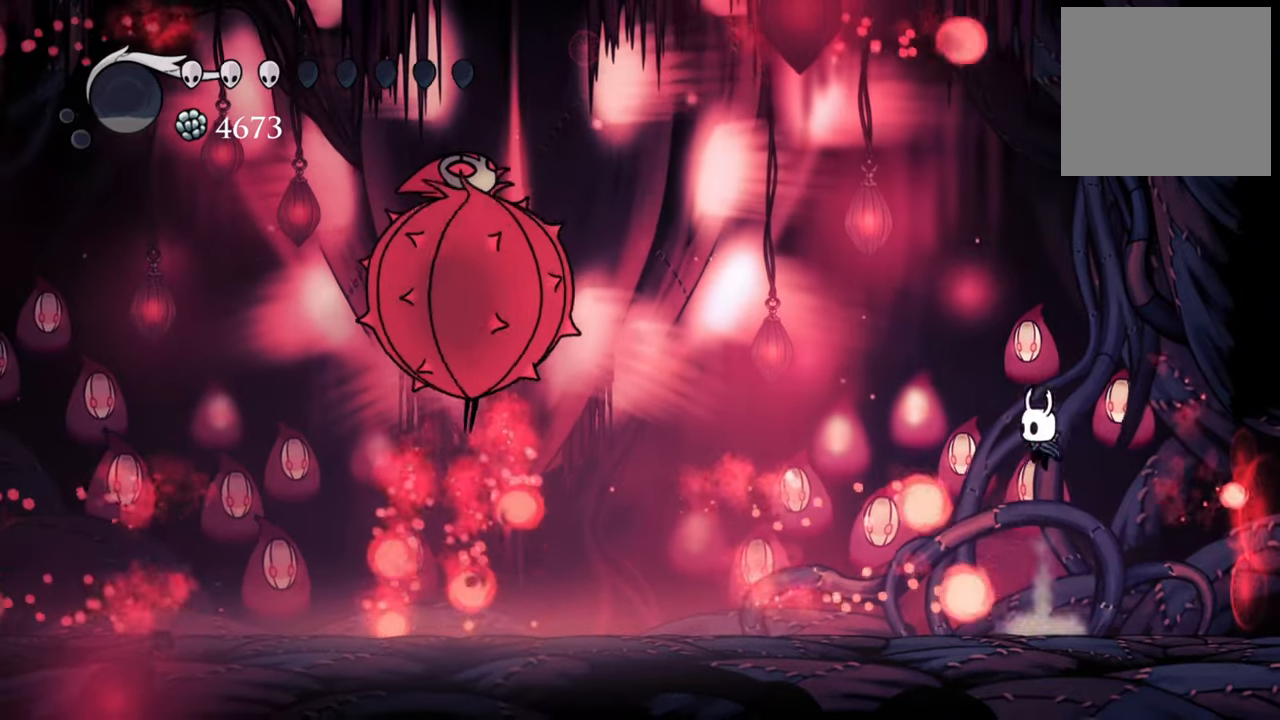
{"buttons": [], "right_stick": "center", "events": [[80, "DPAD_LEFT", "down"], [120, "A", "up"], [240, "DPAD_LEFT", "up"]]}
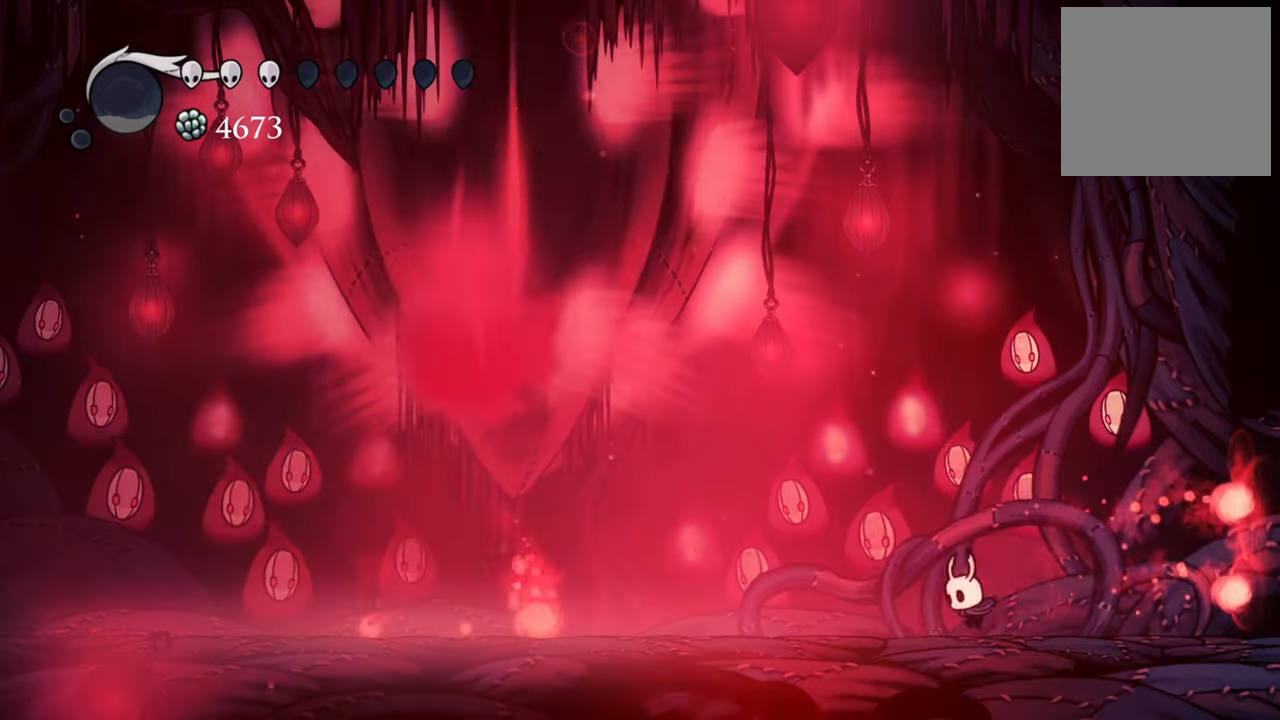
{"buttons": [], "right_stick": "center", "events": [[80, "DPAD_RIGHT", "down"], [320, "DPAD_RIGHT", "up"]]}
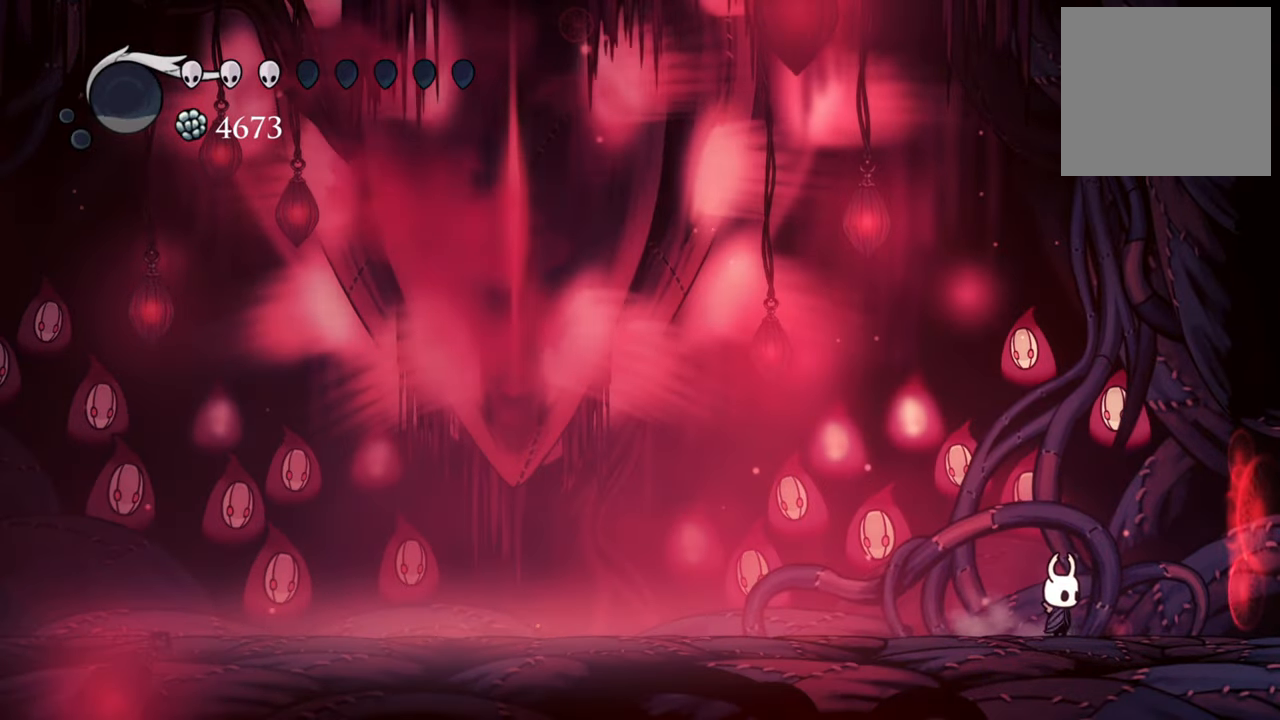
{"buttons": [], "right_stick": "center", "events": [[220, "DPAD_LEFT", "down"], [340, "DPAD_LEFT", "up"]]}
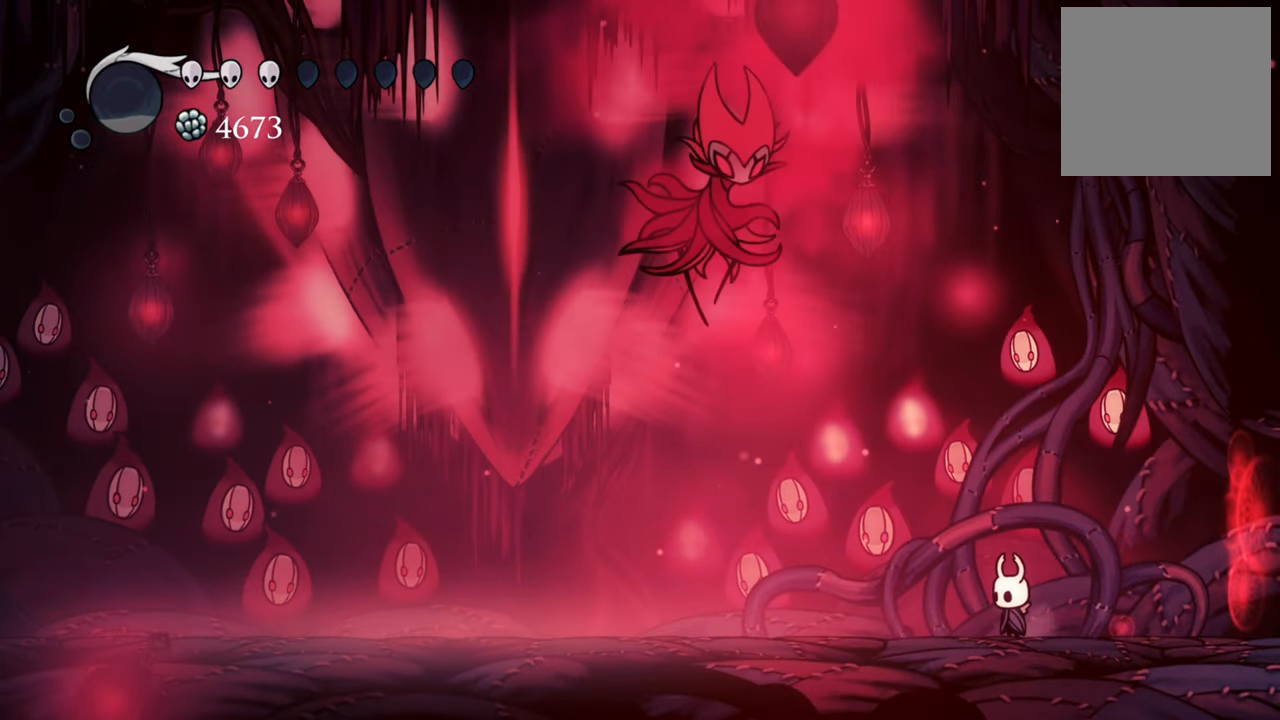
{"buttons": ["R2", "DPAD_DOWN", "DPAD_LEFT"], "right_stick": "center", "events": [[200, "DPAD_LEFT", "down"], [240, "R2", "down"], [260, "DPAD_DOWN", "down"]]}
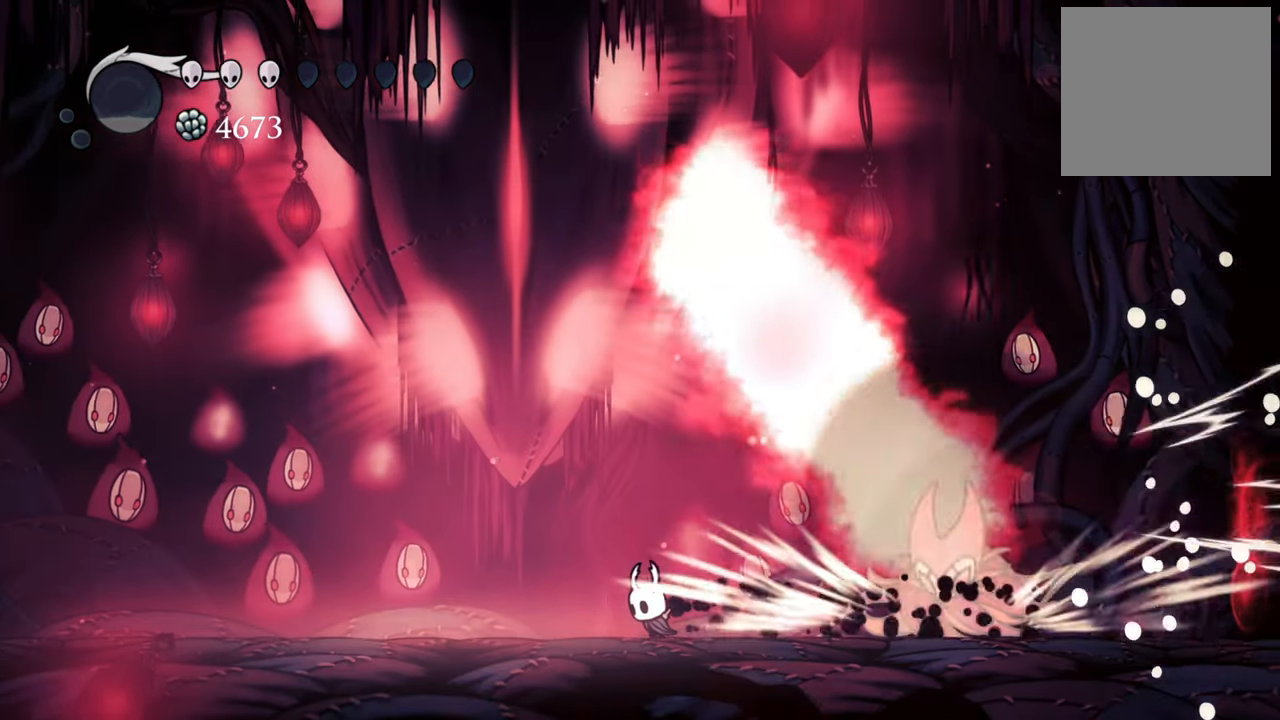
{"buttons": ["A"], "right_stick": "center", "events": [[60, "R2", "up"], [220, "DPAD_DOWN", "up"], [260, "DPAD_LEFT", "up"], [280, "A", "down"]]}
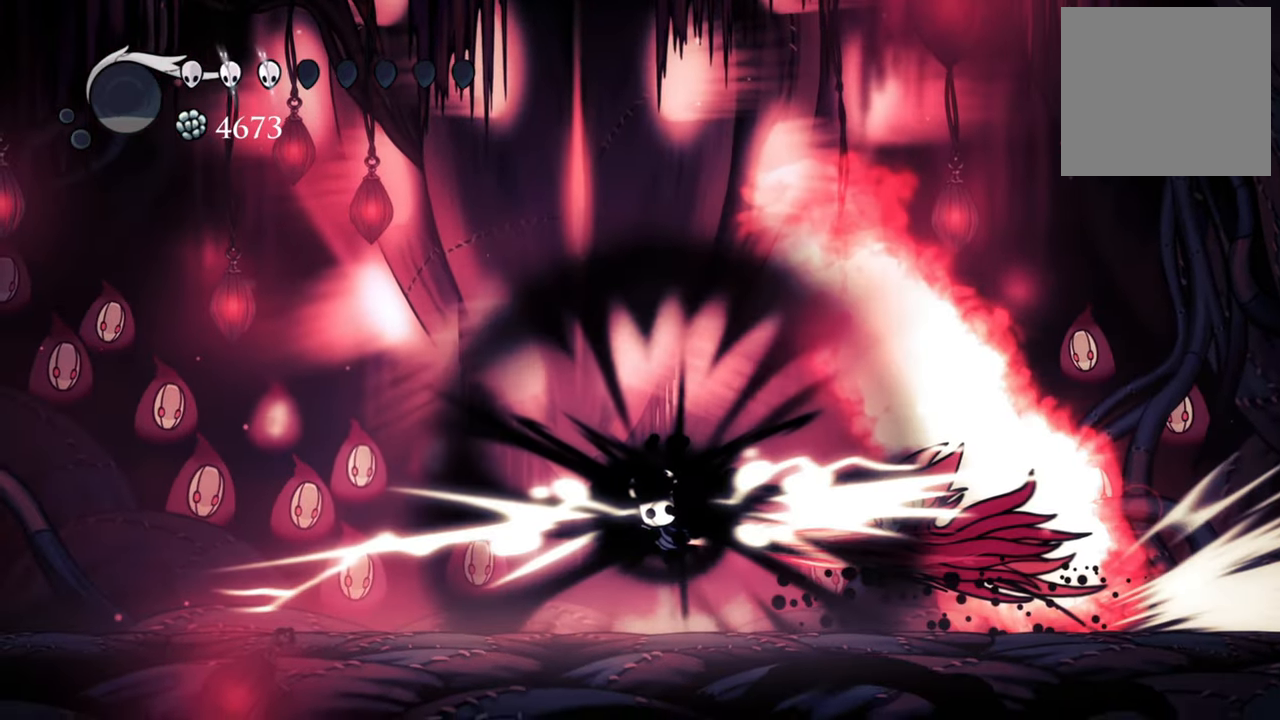
{"buttons": [], "right_stick": "center", "events": [[320, "A", "up"]]}
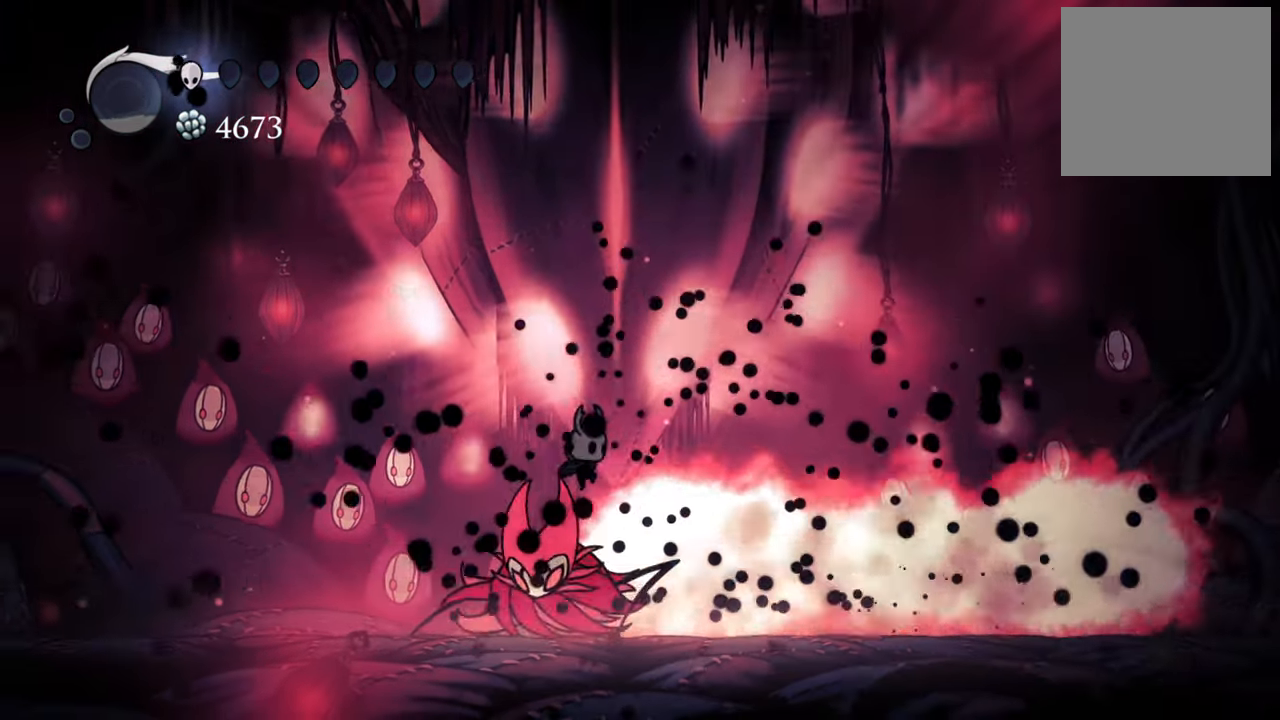
{"buttons": ["R2", "DPAD_RIGHT"], "right_stick": "center", "events": [[220, "DPAD_RIGHT", "down"], [320, "R2", "down"], [400, "DPAD_DOWN", "down"], [420, "DPAD_DOWN", "up"]]}
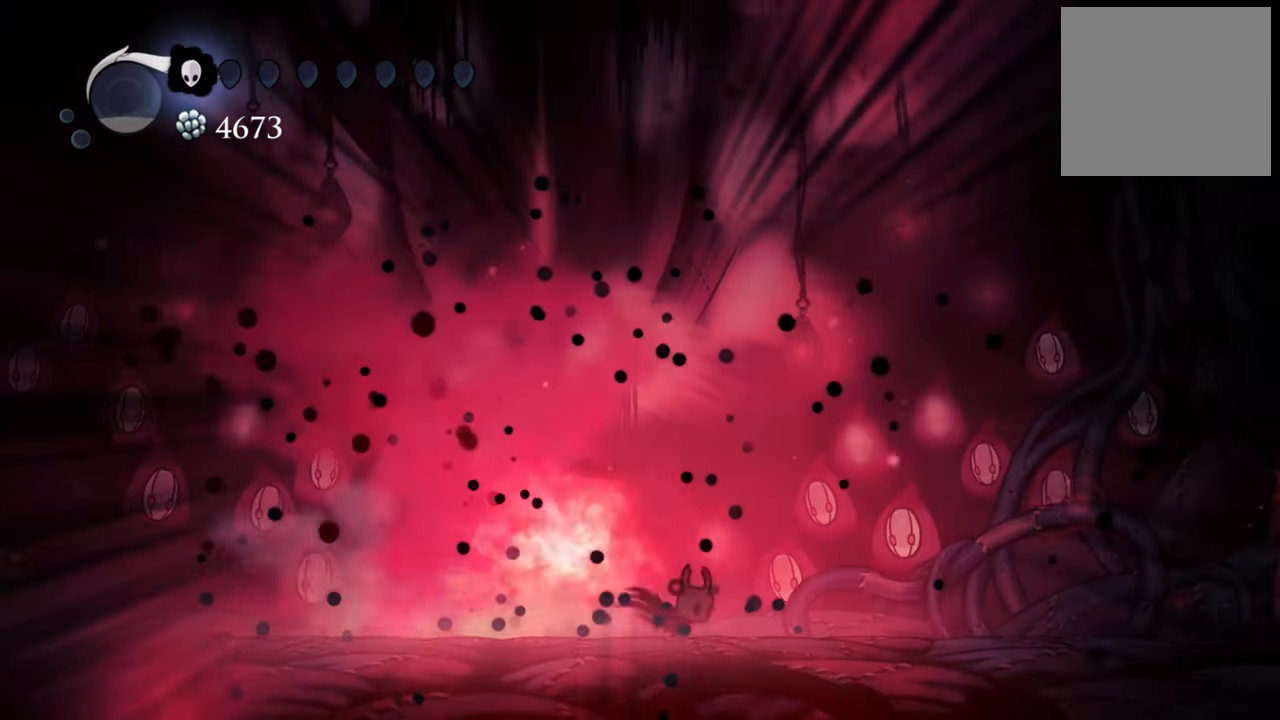
{"buttons": [], "right_stick": "center", "events": [[40, "R2", "up"], [160, "DPAD_RIGHT", "up"]]}
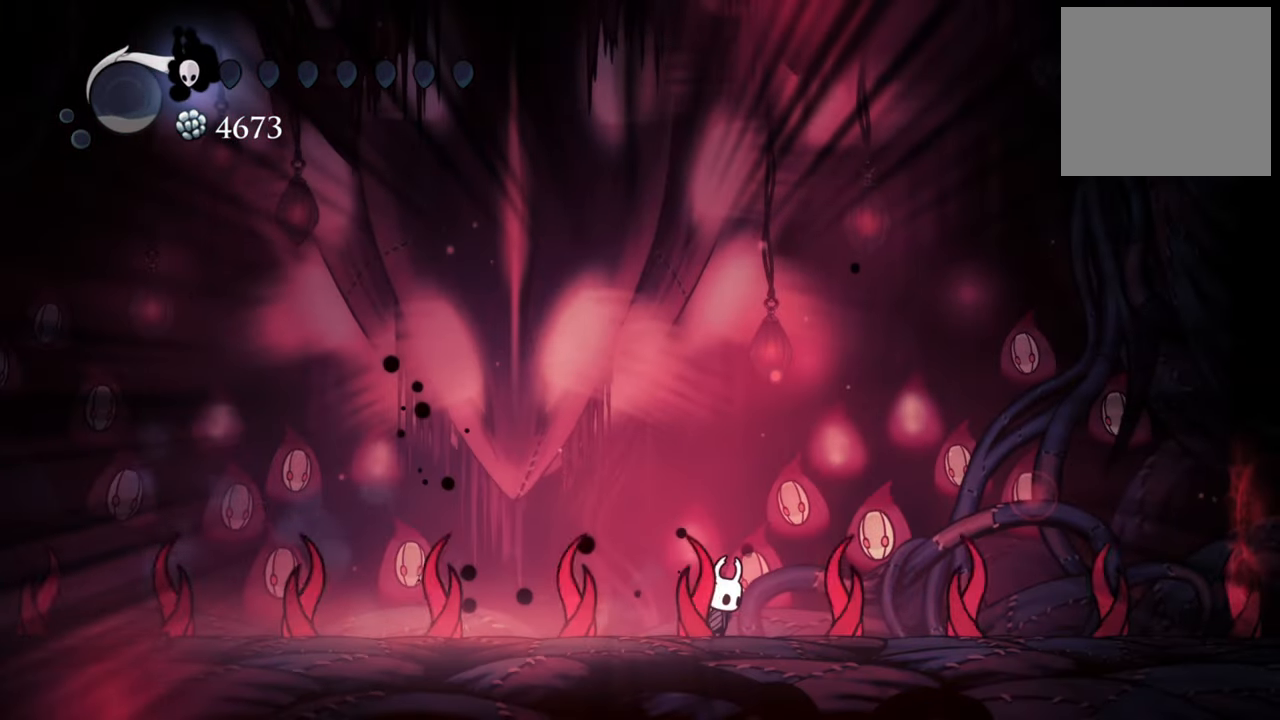
{"buttons": ["DPAD_RIGHT"], "right_stick": "center", "events": [[420, "DPAD_RIGHT", "down"]]}
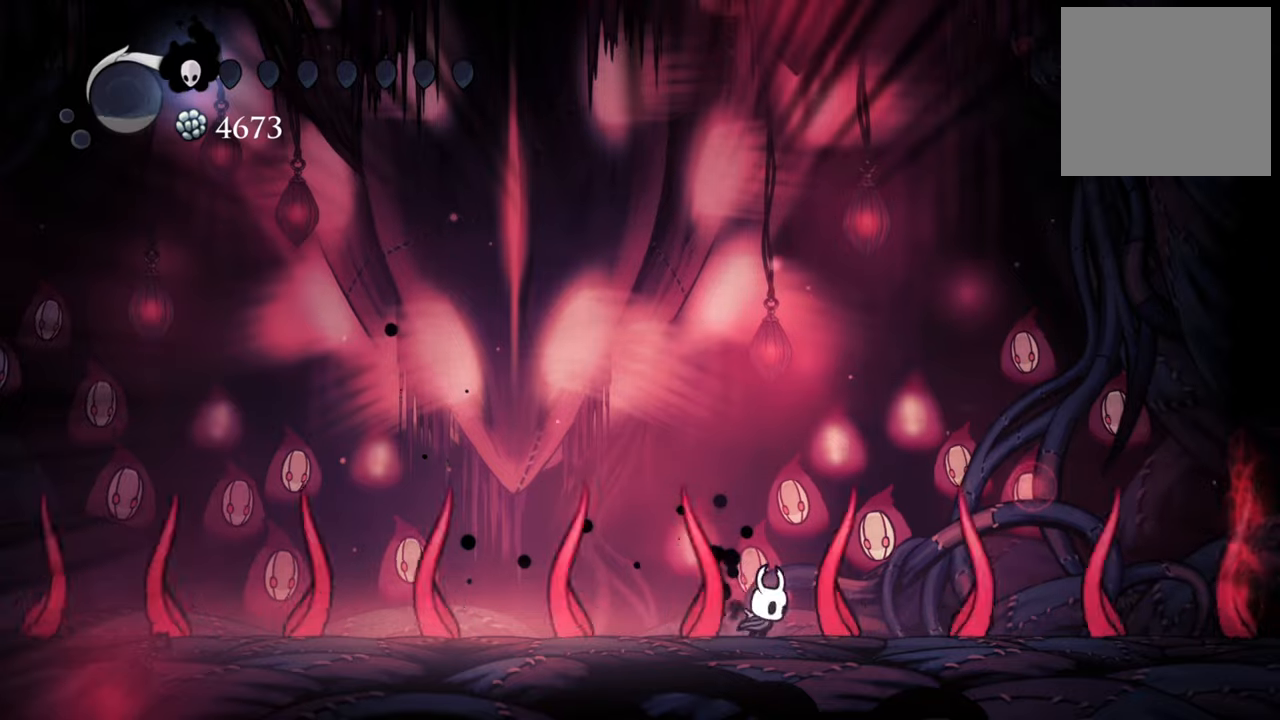
{"buttons": [], "right_stick": "center", "events": [[60, "DPAD_RIGHT", "up"]]}
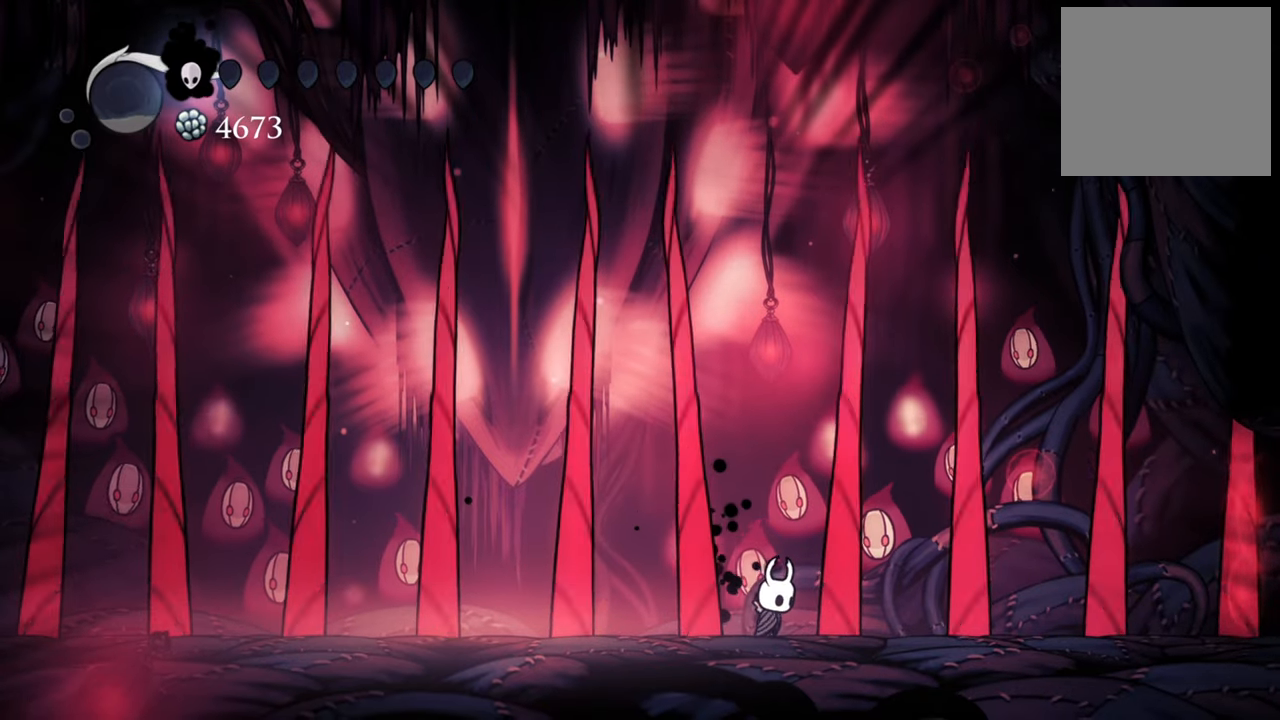
{"buttons": [], "right_stick": "center", "events": []}
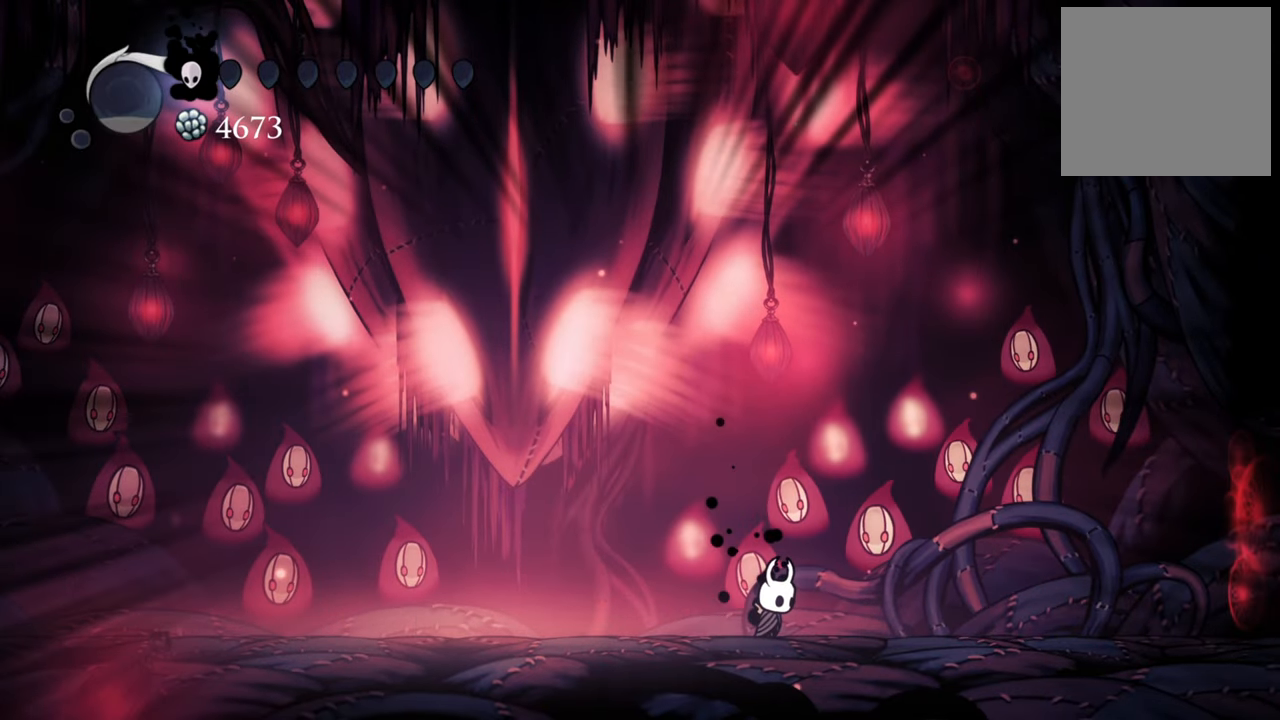
{"buttons": [], "right_stick": "center", "events": []}
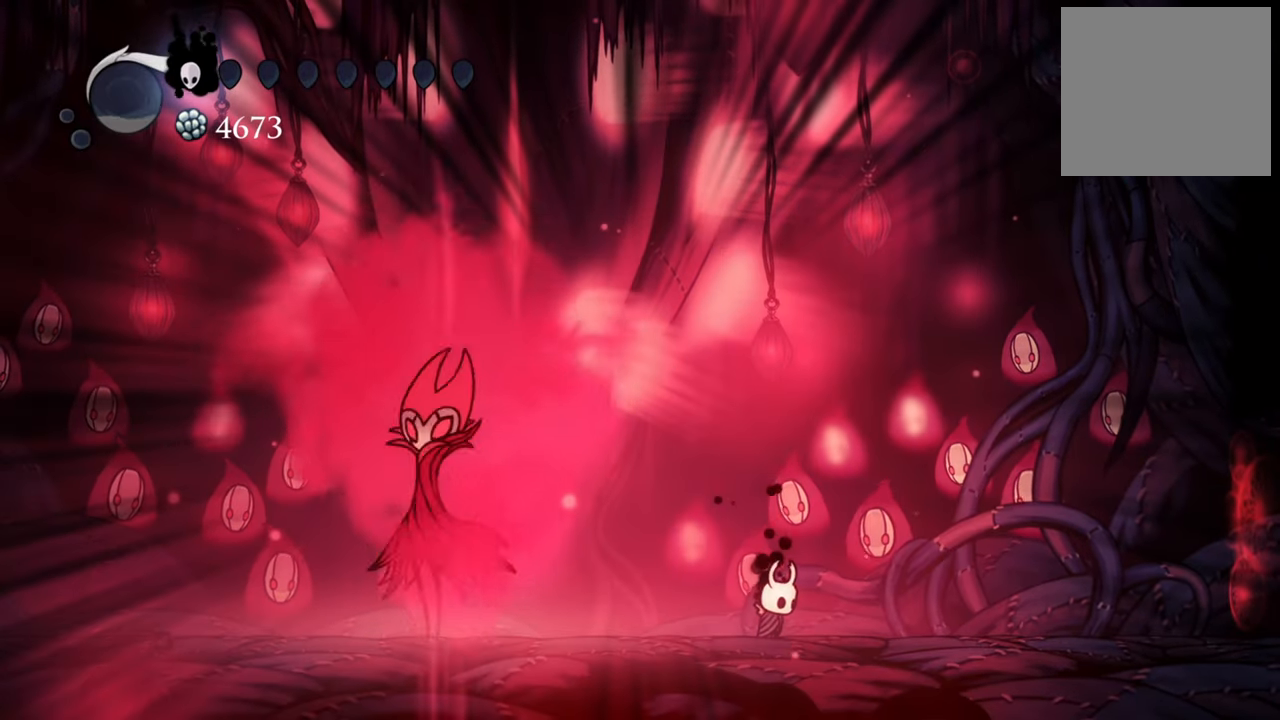
{"buttons": [], "right_stick": "center", "events": []}
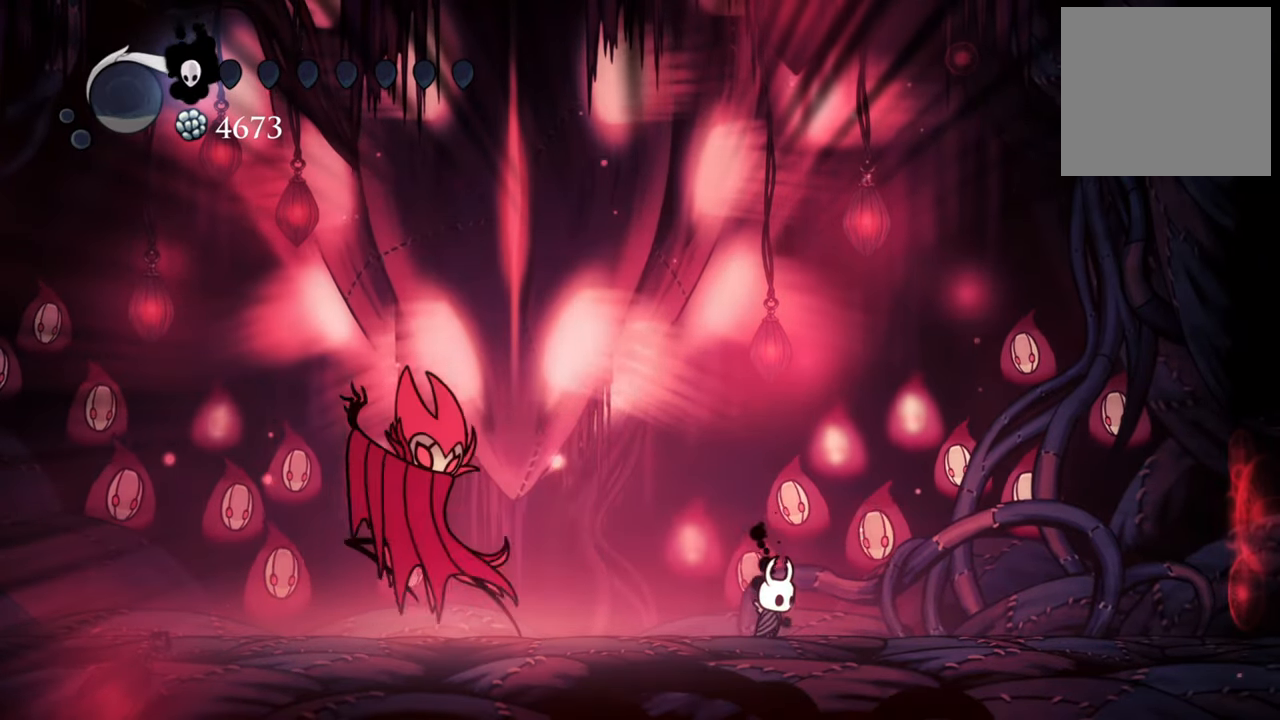
{"buttons": [], "right_stick": "center", "events": [[40, "DPAD_LEFT", "down"], [100, "R2", "down"], [140, "DPAD_DOWN", "down"], [240, "DPAD_DOWN", "up"], [280, "DPAD_LEFT", "up"], [300, "R2", "up"]]}
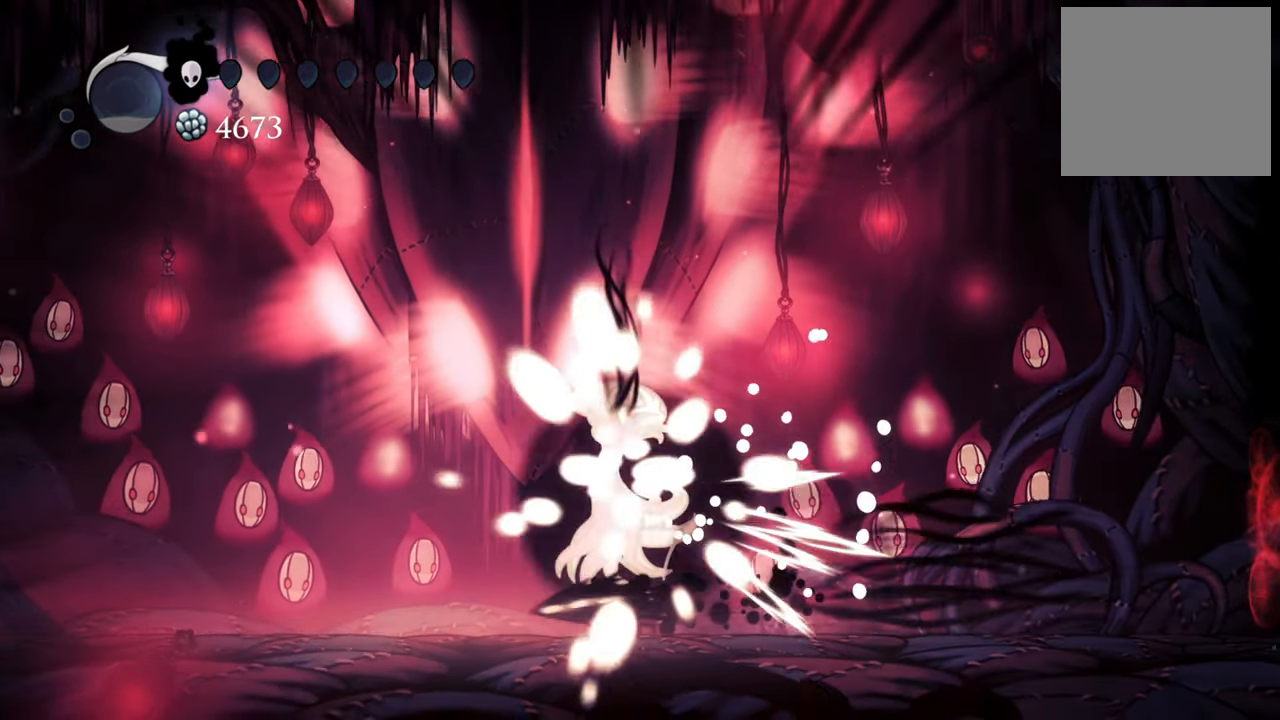
{"buttons": [], "right_stick": "center", "events": []}
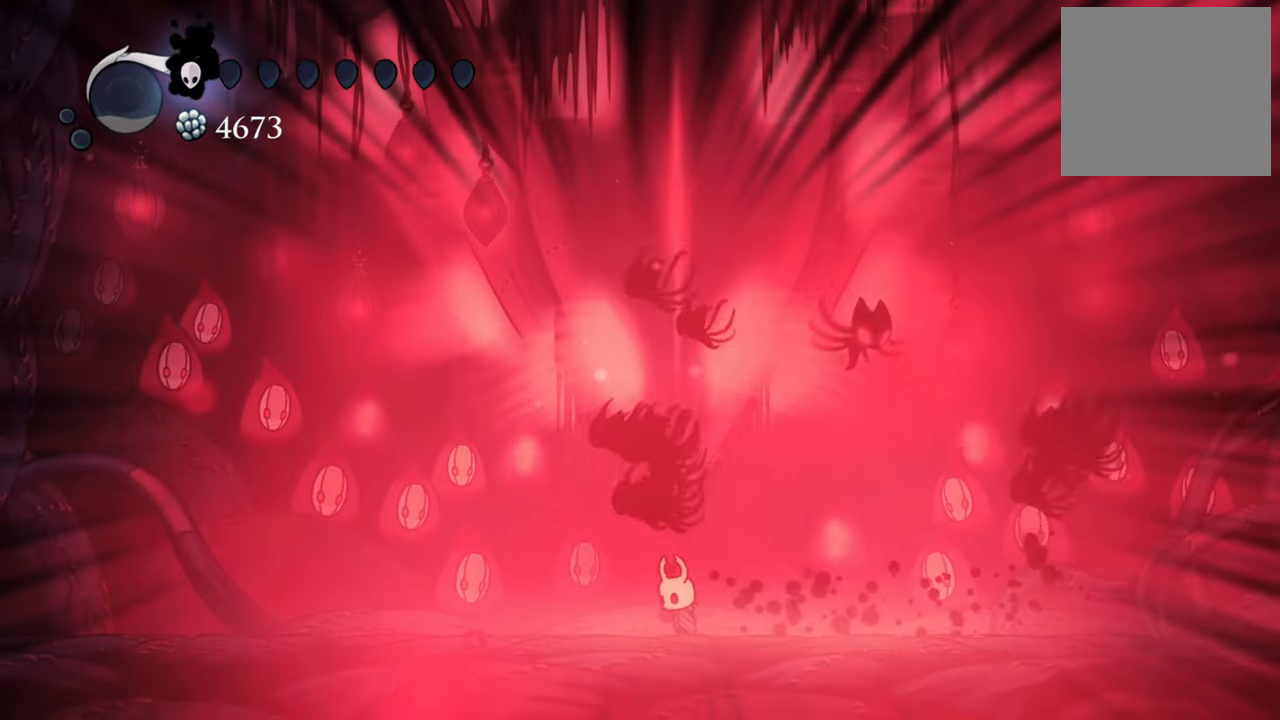
{"buttons": [], "right_stick": "center", "events": []}
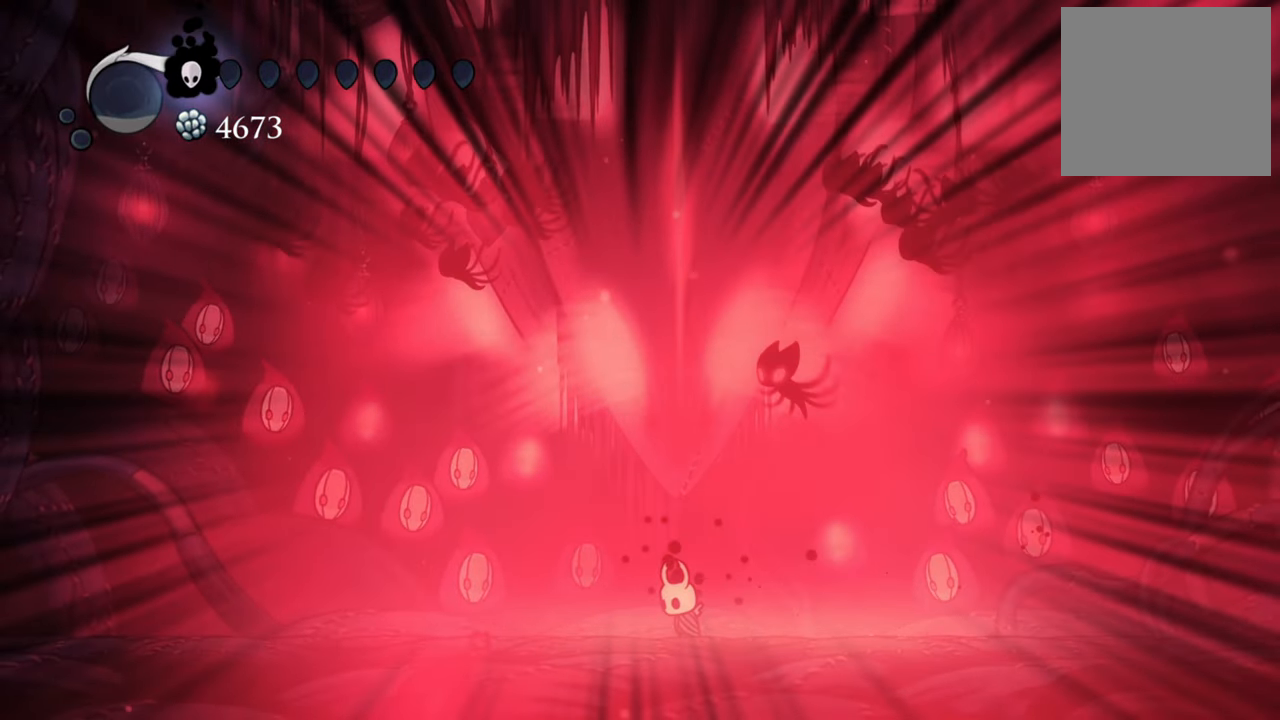
{"buttons": ["DPAD_UP", "DPAD_LEFT"], "right_stick": "center", "events": [[40, "DPAD_RIGHT", "down"], [140, "A", "down"], [200, "DPAD_UP", "down"], [240, "DPAD_RIGHT", "up"], [300, "X", "down"], [320, "A", "up"], [320, "DPAD_LEFT", "down"], [440, "X", "up"]]}
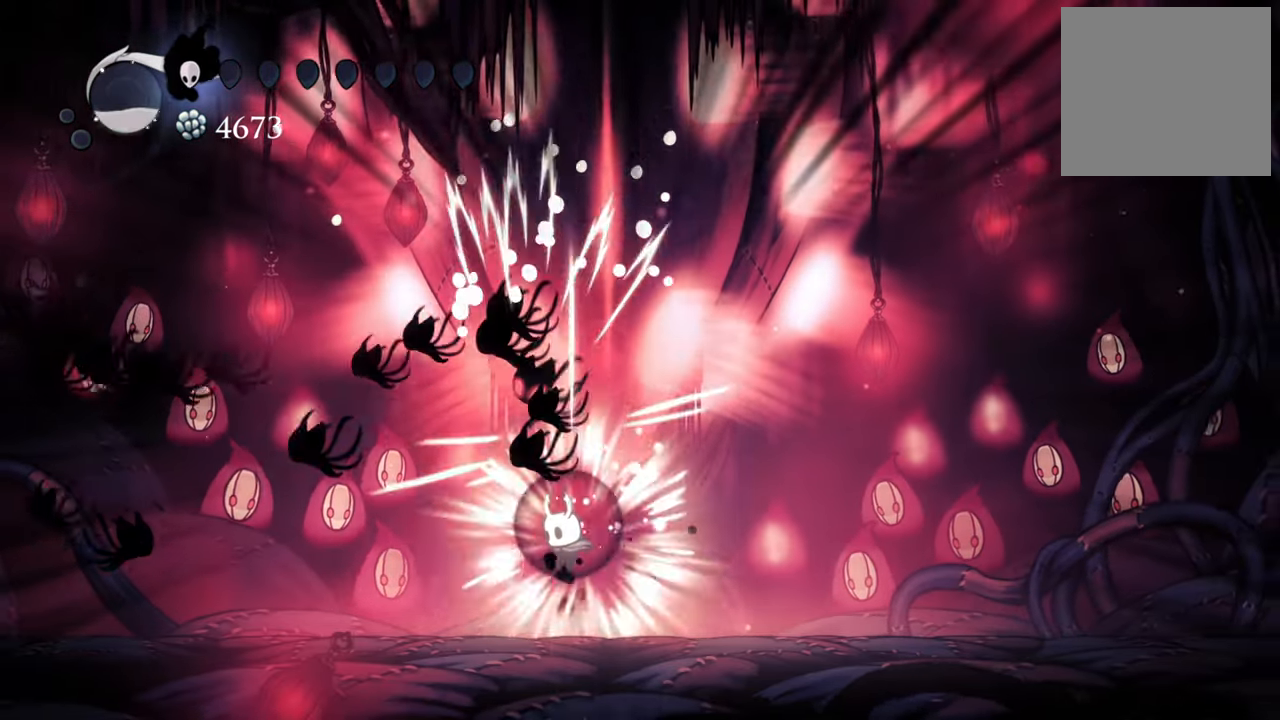
{"buttons": ["B"], "right_stick": "center", "events": [[180, "DPAD_LEFT", "up"], [200, "DPAD_UP", "up"], [500, "B", "down"]]}
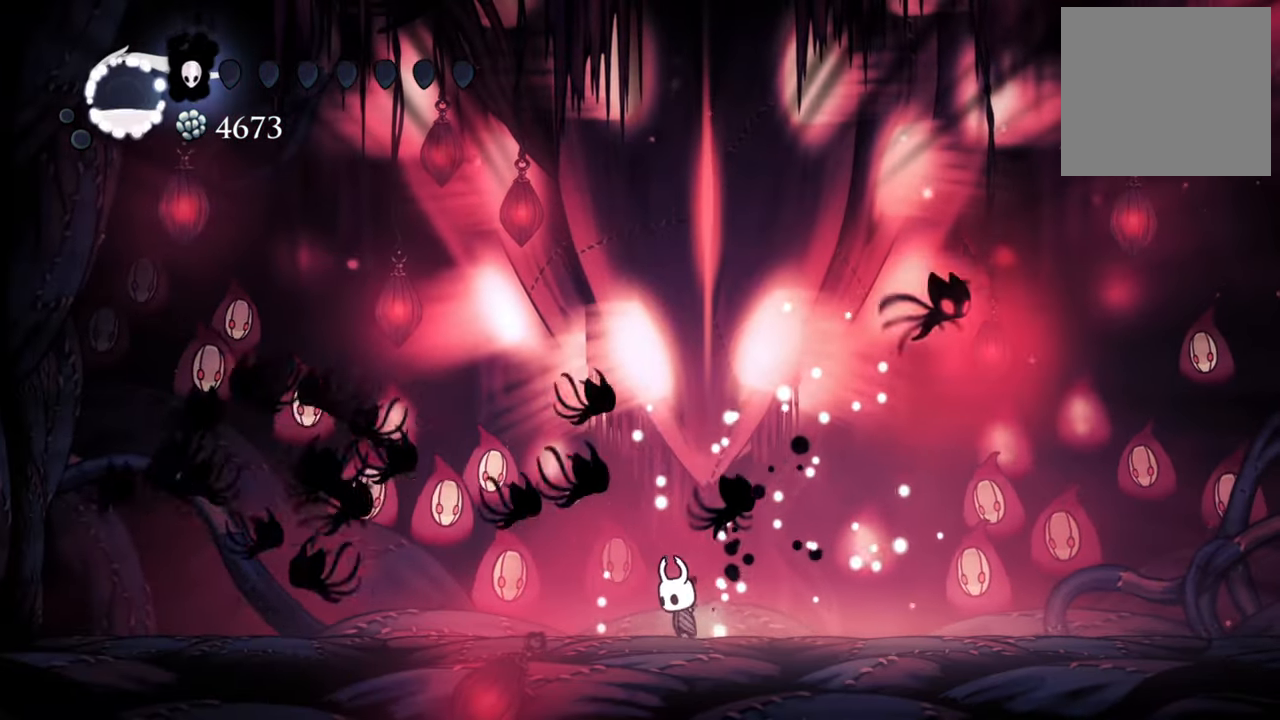
{"buttons": ["B"], "right_stick": "center", "events": []}
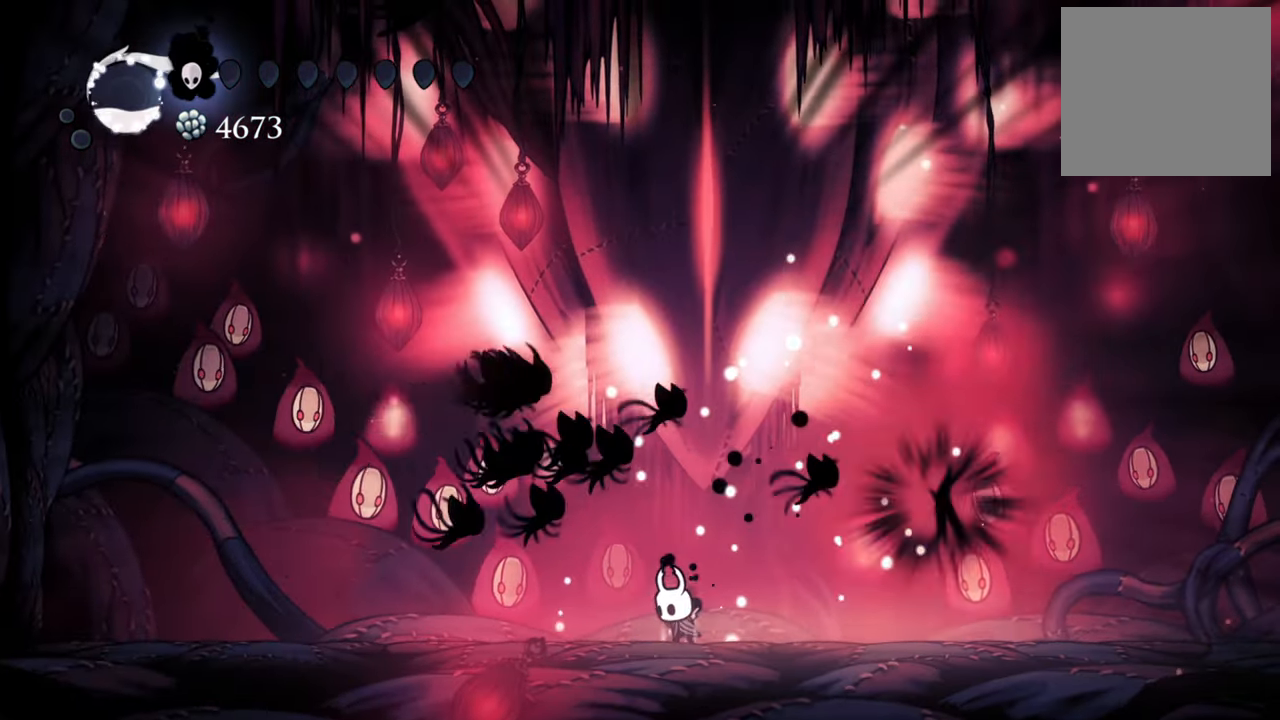
{"buttons": ["B"], "right_stick": "center", "events": []}
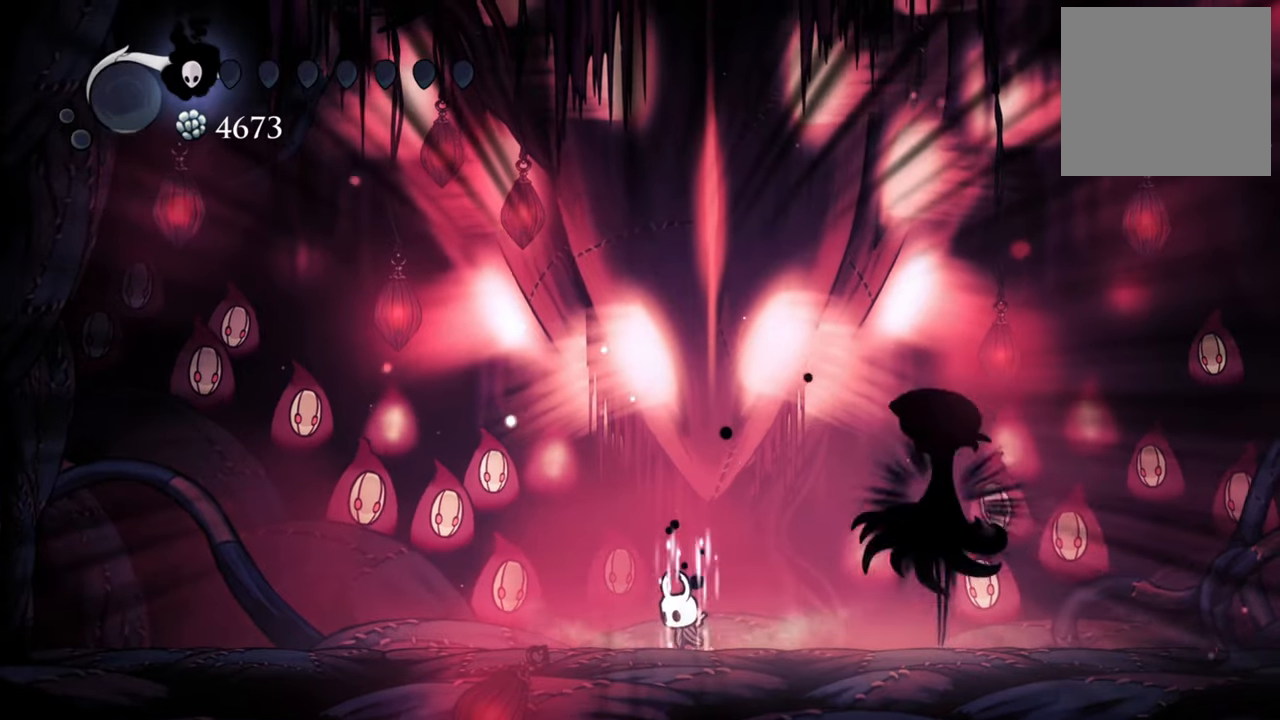
{"buttons": ["B"], "right_stick": "center", "events": []}
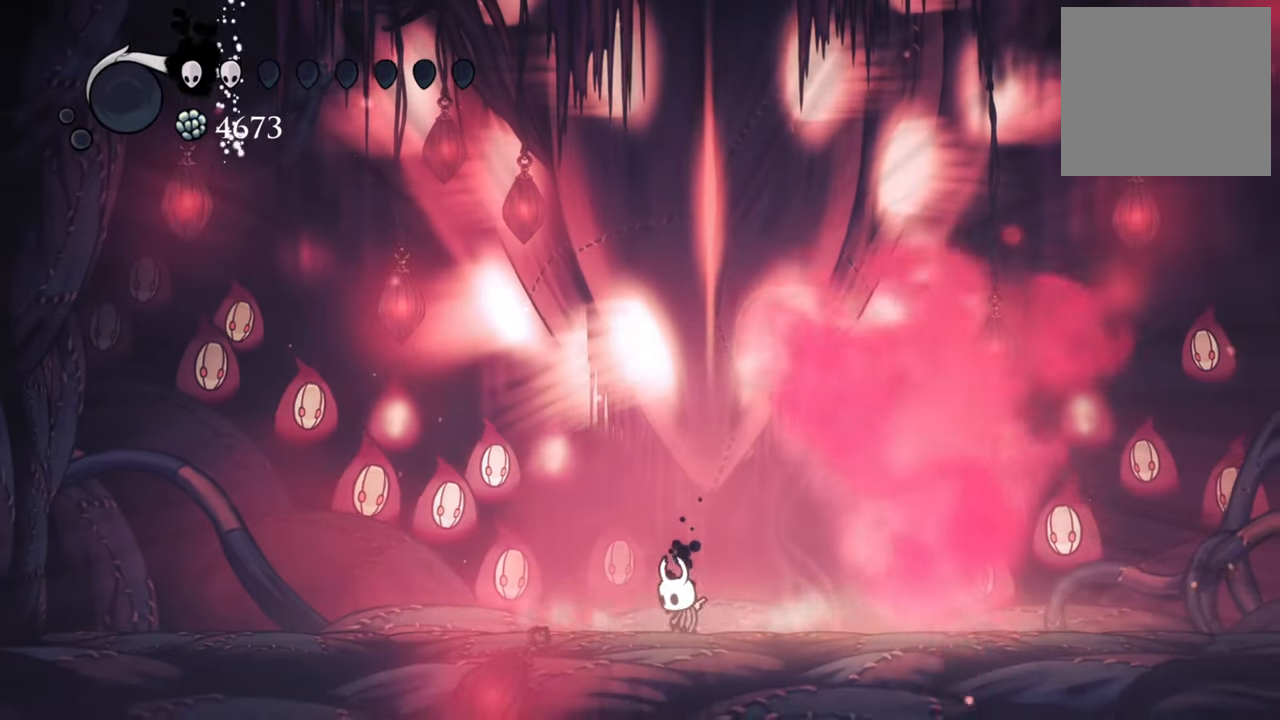
{"buttons": ["DPAD_LEFT"], "right_stick": "center", "events": [[120, "B", "up"], [400, "DPAD_LEFT", "down"]]}
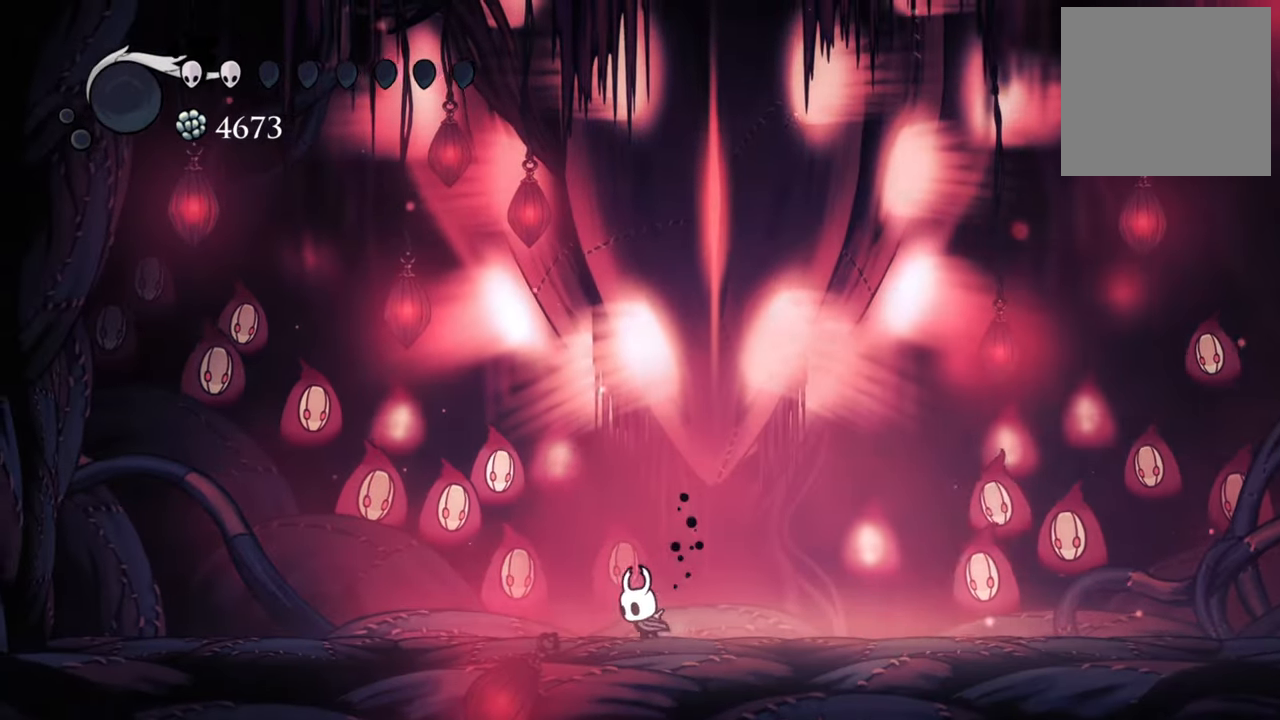
{"buttons": [], "right_stick": "center", "events": [[400, "DPAD_LEFT", "up"]]}
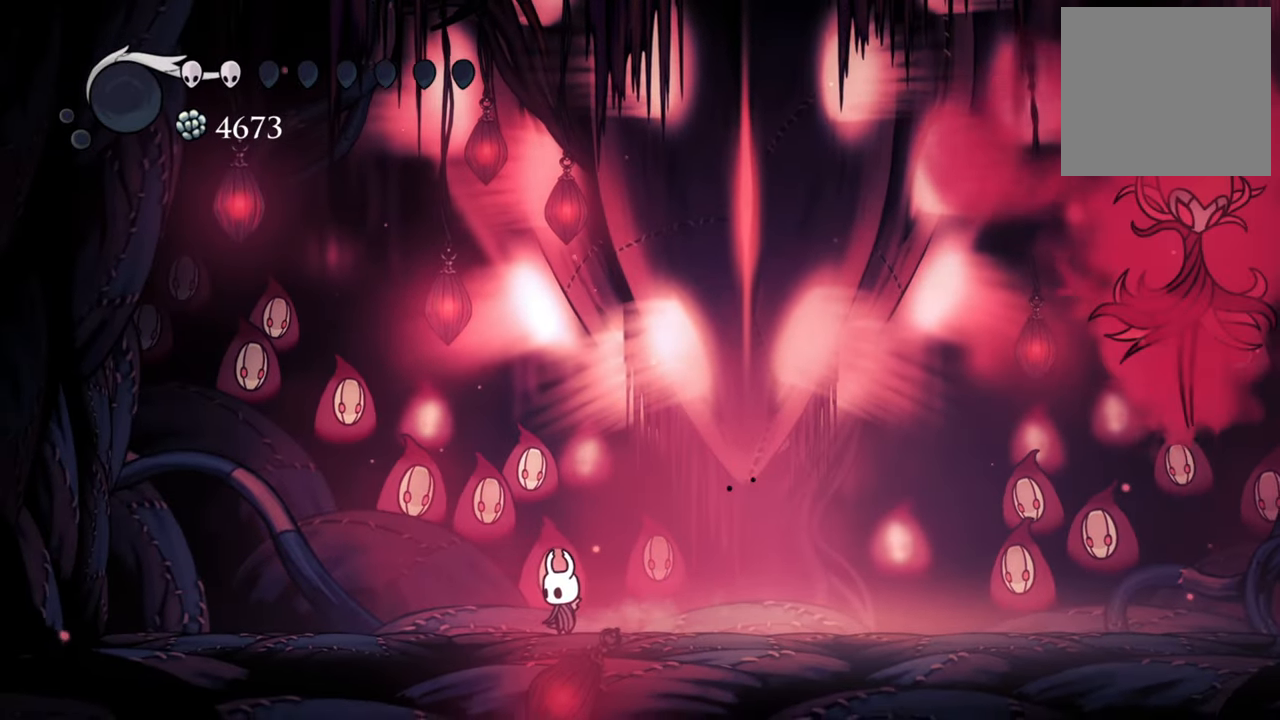
{"buttons": ["DPAD_RIGHT"], "right_stick": "center", "events": [[440, "DPAD_RIGHT", "down"]]}
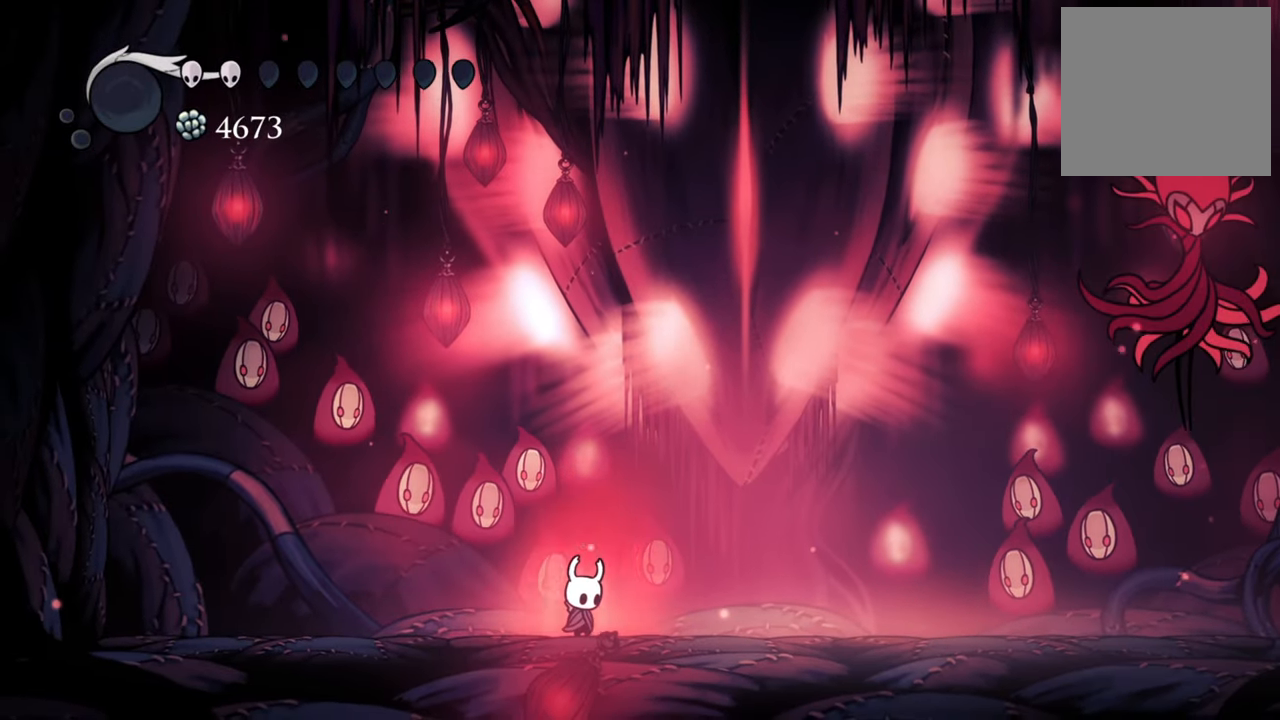
{"buttons": ["DPAD_RIGHT"], "right_stick": "center", "events": [[200, "DPAD_RIGHT", "up"], [360, "DPAD_RIGHT", "down"]]}
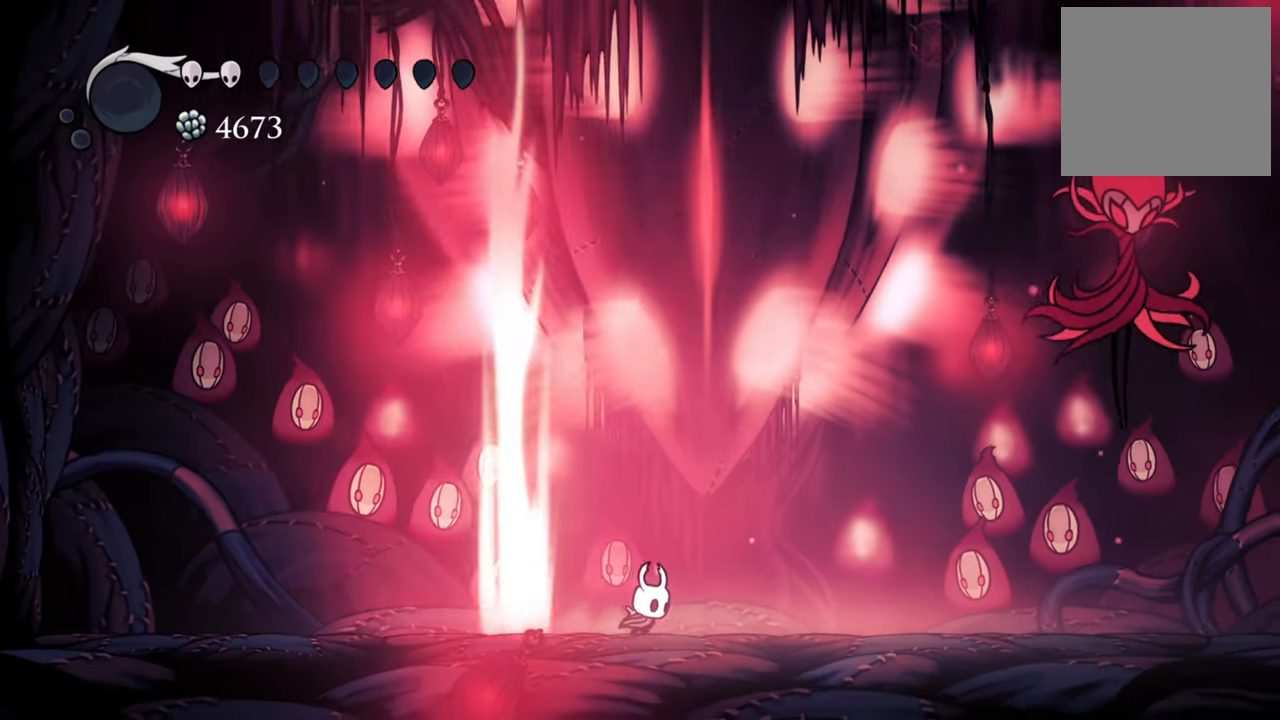
{"buttons": ["DPAD_RIGHT"], "right_stick": "center", "events": [[120, "DPAD_RIGHT", "up"], [340, "DPAD_RIGHT", "down"]]}